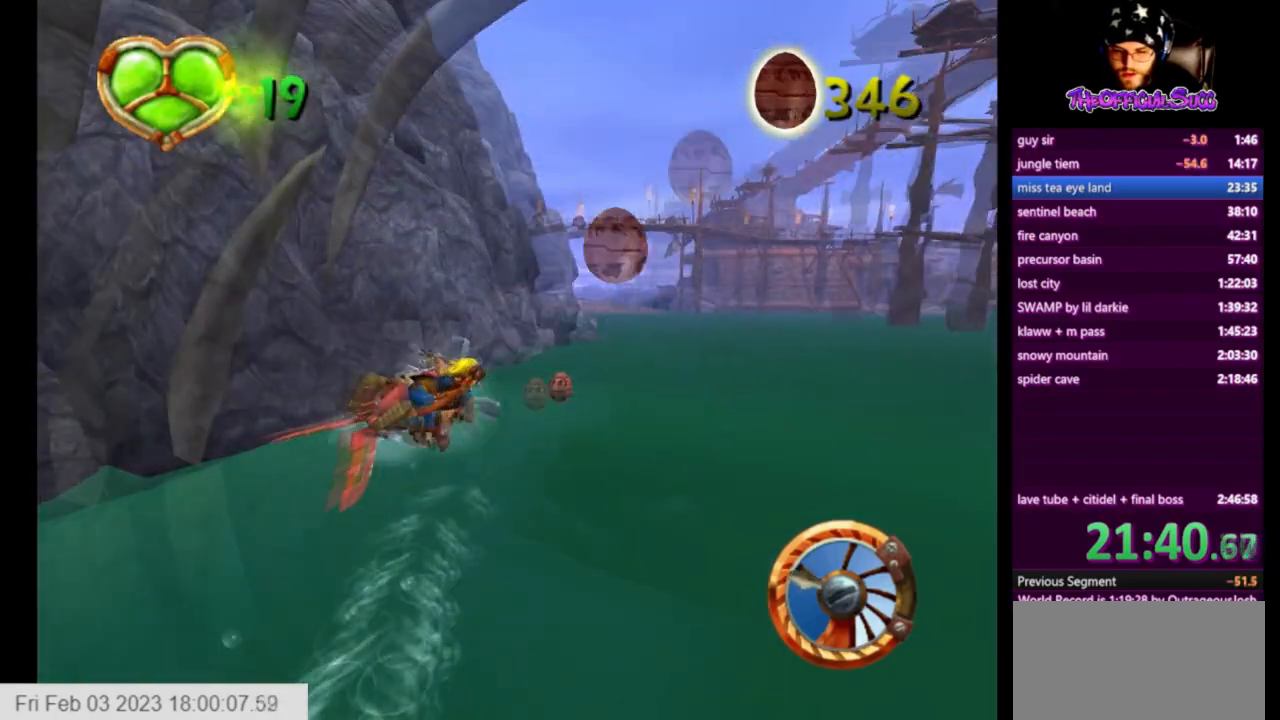
Gameplay with a controller (PlayStation layout); each line is a JSON object with the inputs held at the frame after it. "events" lists button and stick changes between this image and that frame as [ms after this image, input, new state], when the widget could be followed in between.
{"buttons": ["CROSS"], "left_stick": "center", "right_stick": "center", "events": [[292, "left_stick", "left"], [459, "left_stick", "center"]]}
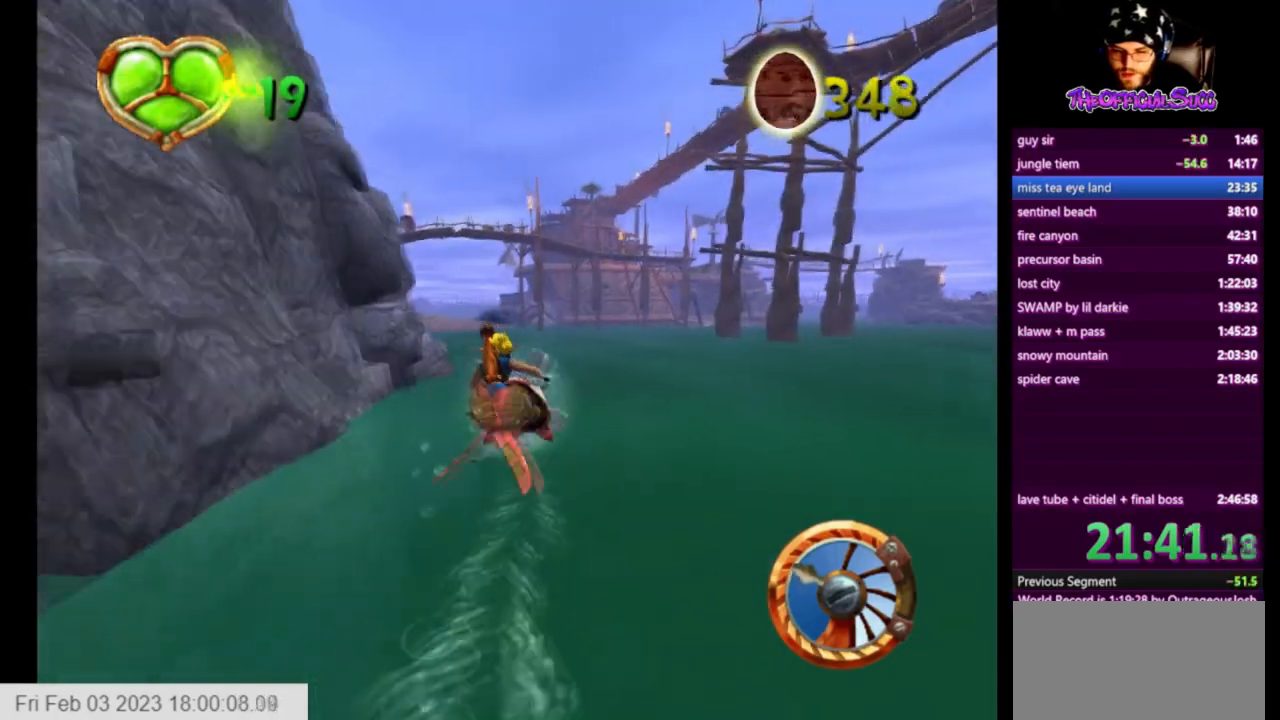
{"buttons": ["CROSS"], "left_stick": "center", "right_stick": "center", "events": []}
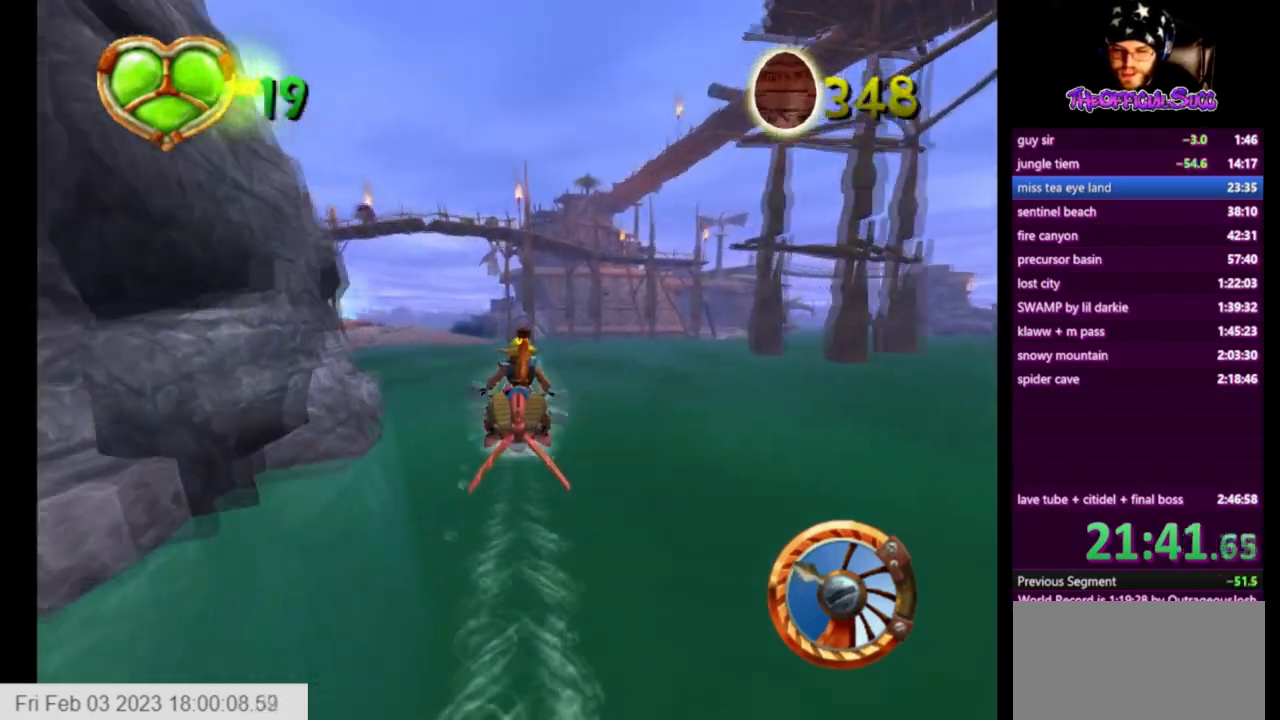
{"buttons": ["CROSS"], "left_stick": "center", "right_stick": "center", "events": [[292, "left_stick", "left"], [459, "left_stick", "center"]]}
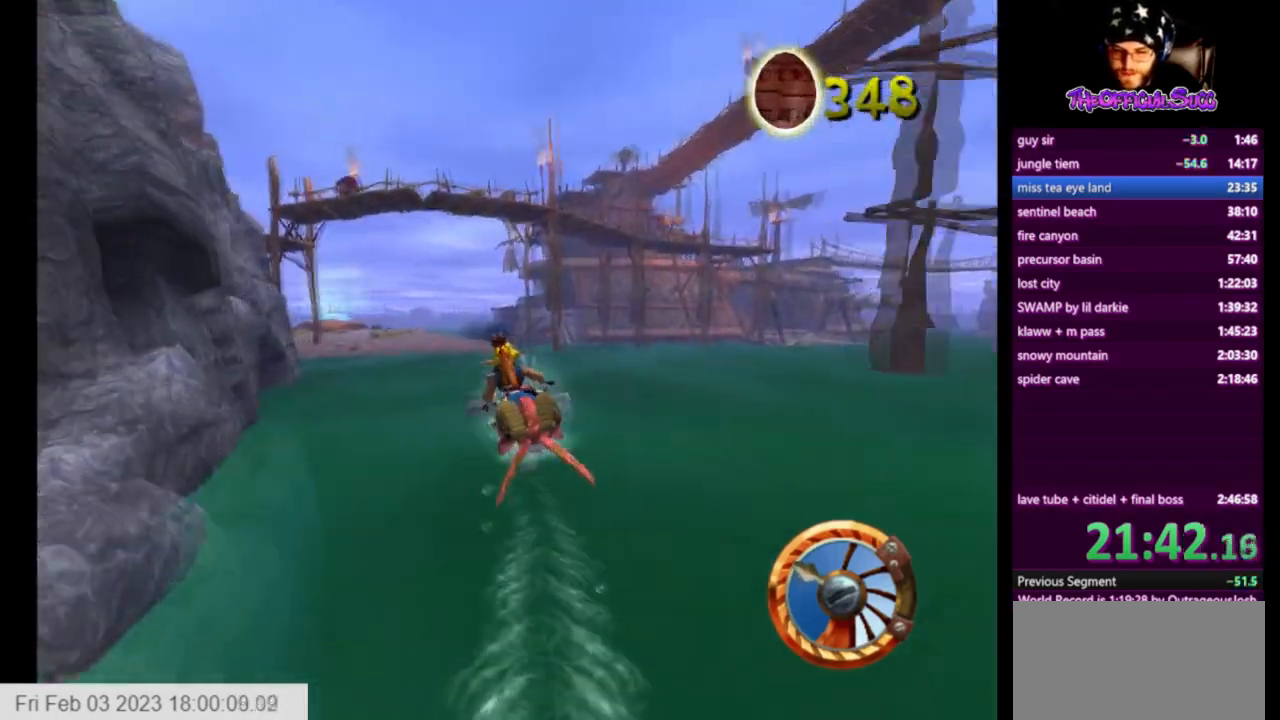
{"buttons": ["CROSS"], "left_stick": "center", "right_stick": "center", "events": []}
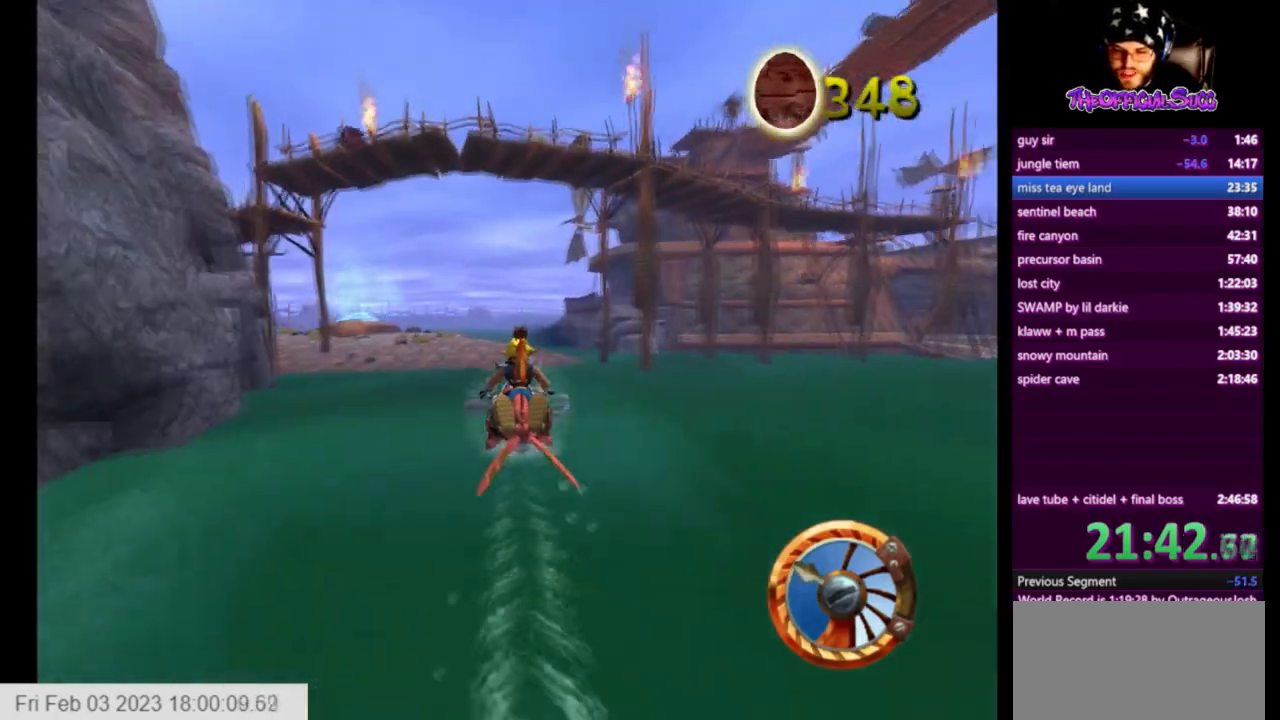
{"buttons": [], "left_stick": "left", "right_stick": "center", "events": [[417, "CROSS", "up"], [417, "left_stick", "left"]]}
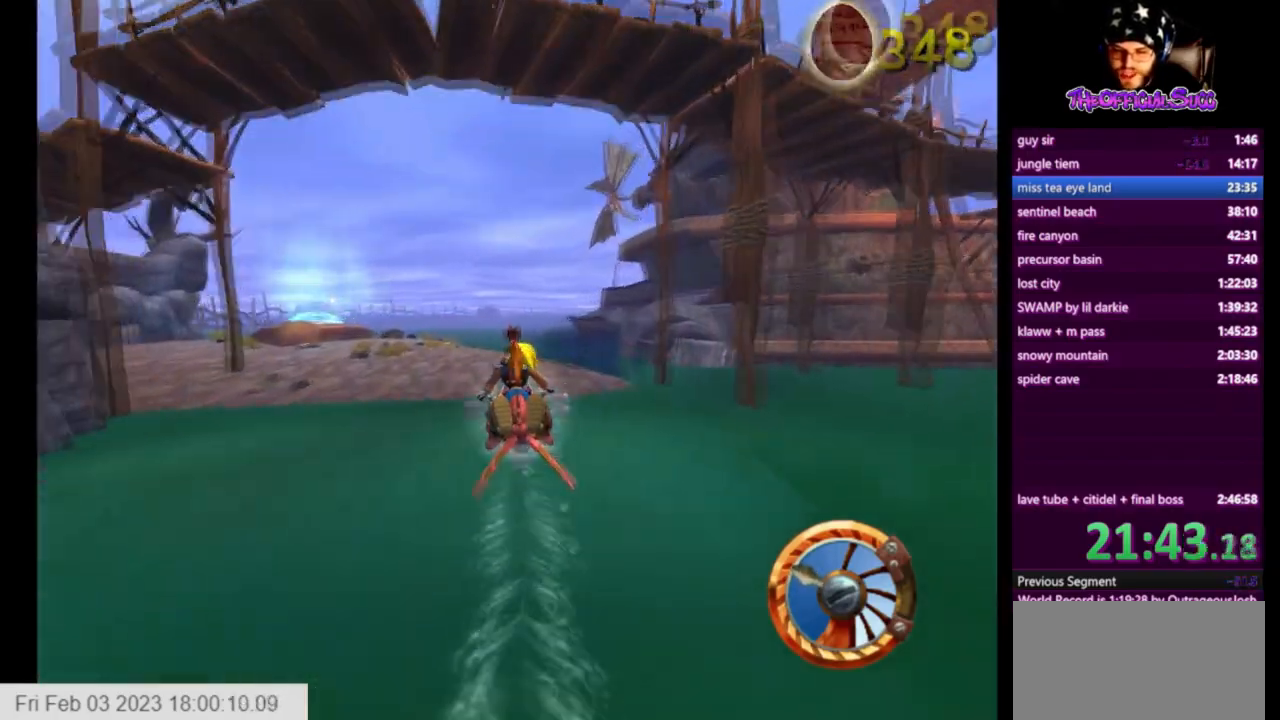
{"buttons": [], "left_stick": "left", "right_stick": "right", "events": [[125, "right_stick", "right"]]}
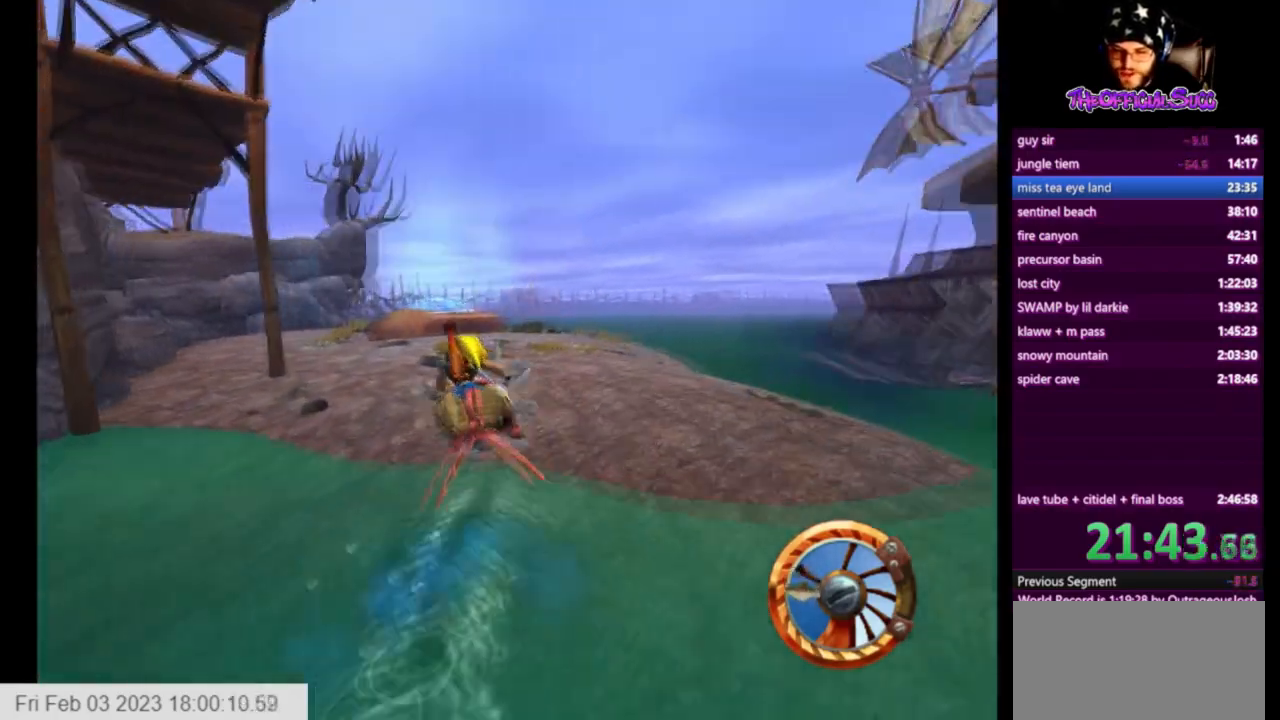
{"buttons": [], "left_stick": "center", "right_stick": "right", "events": [[125, "CROSS", "down"], [125, "left_stick", "center"], [459, "CROSS", "up"]]}
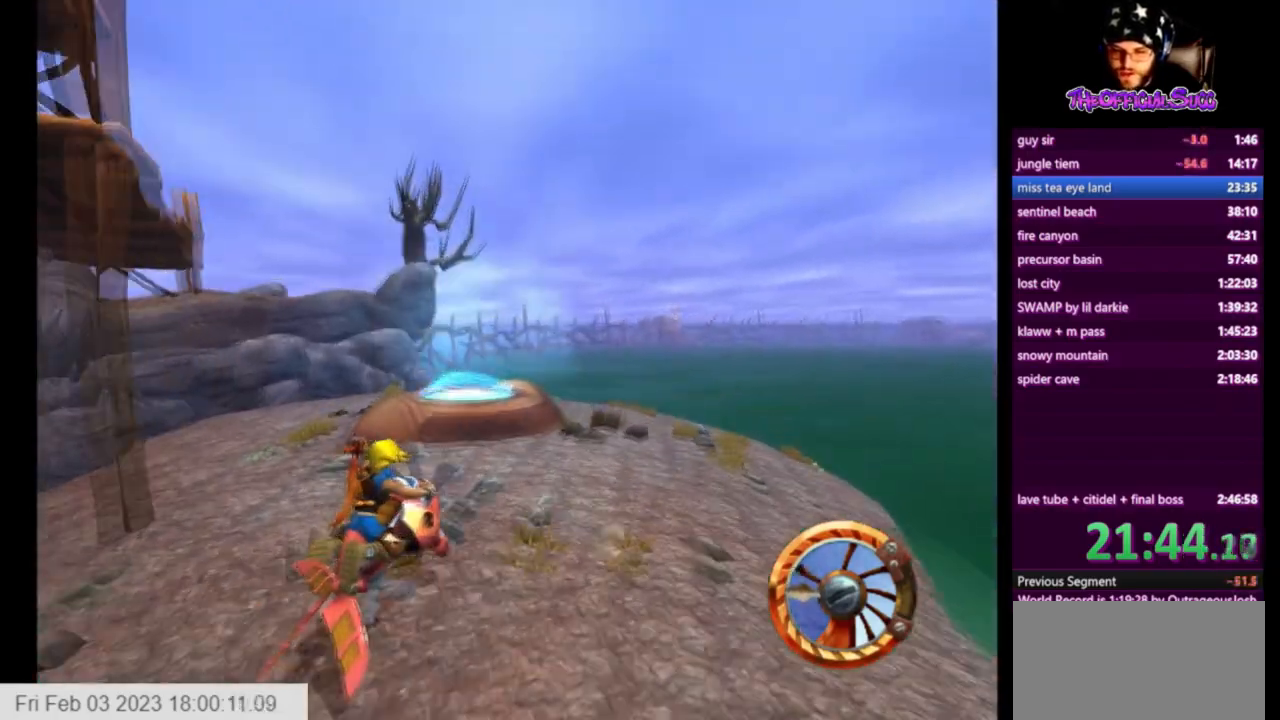
{"buttons": [], "left_stick": "left", "right_stick": "right", "events": [[83, "left_stick", "left"]]}
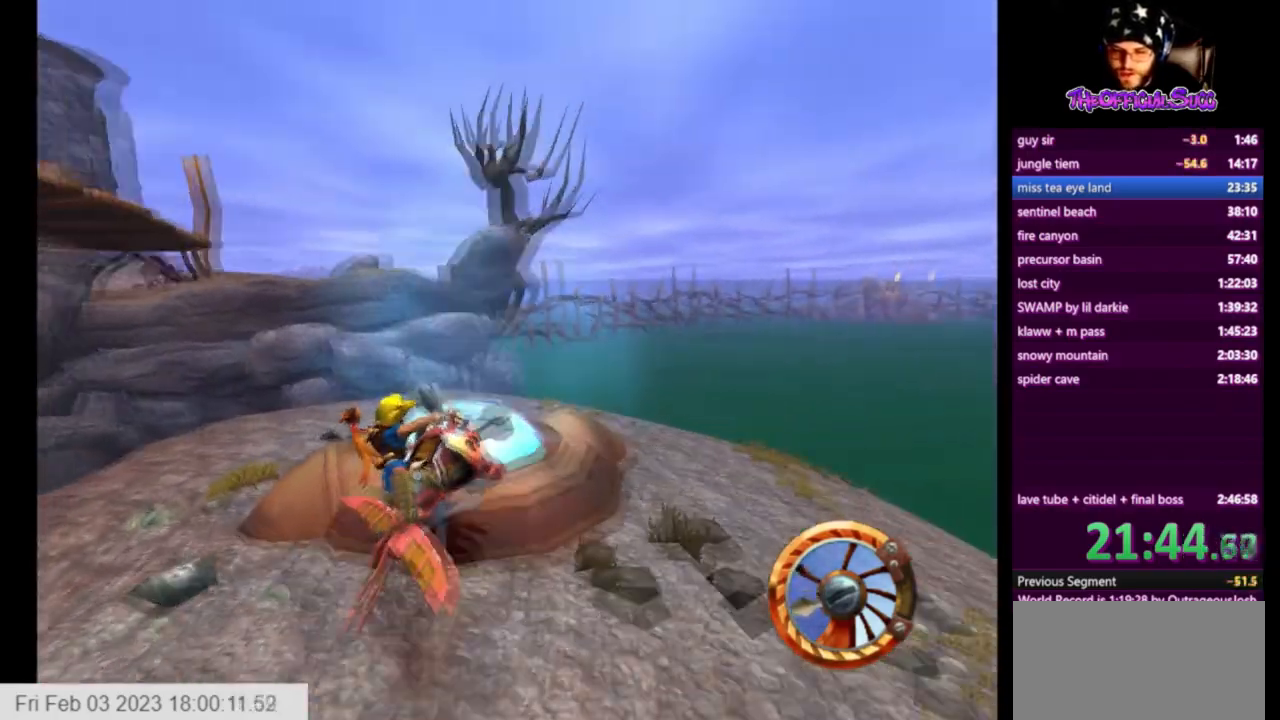
{"buttons": [], "left_stick": "center", "right_stick": "center", "events": [[334, "left_stick", "center"], [375, "right_stick", "center"]]}
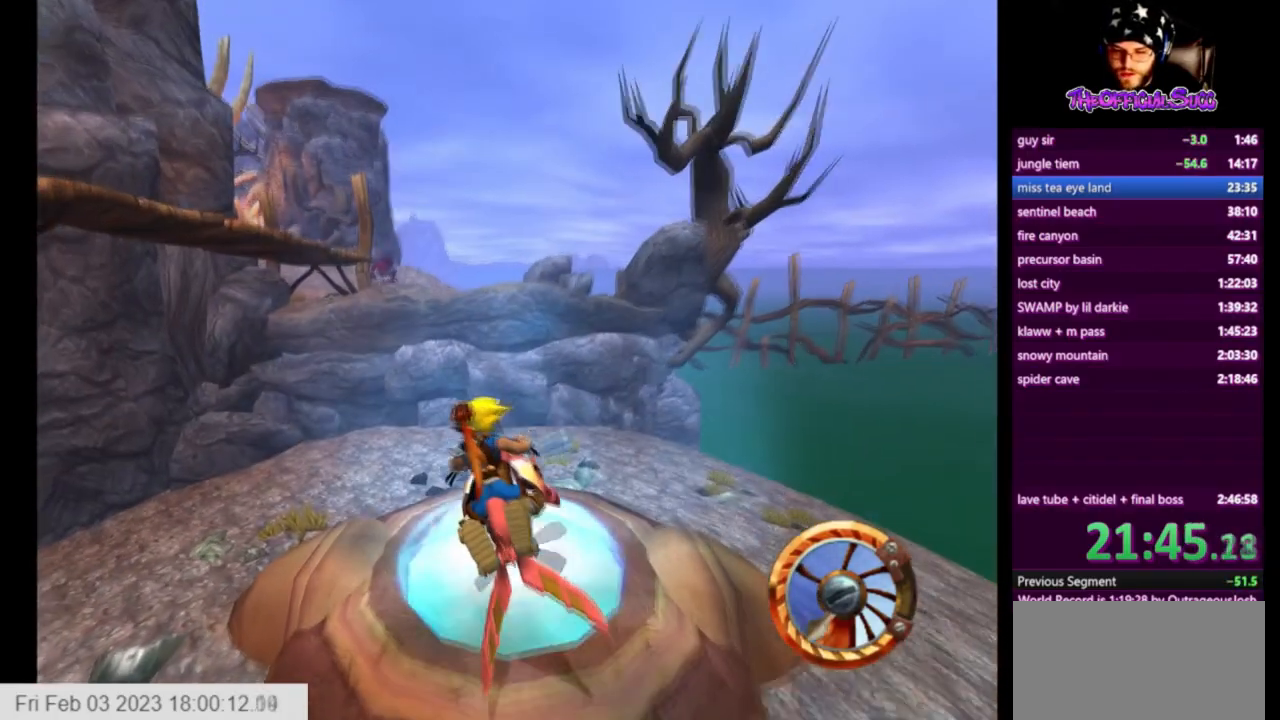
{"buttons": [], "left_stick": "right", "right_stick": "center", "events": [[417, "left_stick", "right"]]}
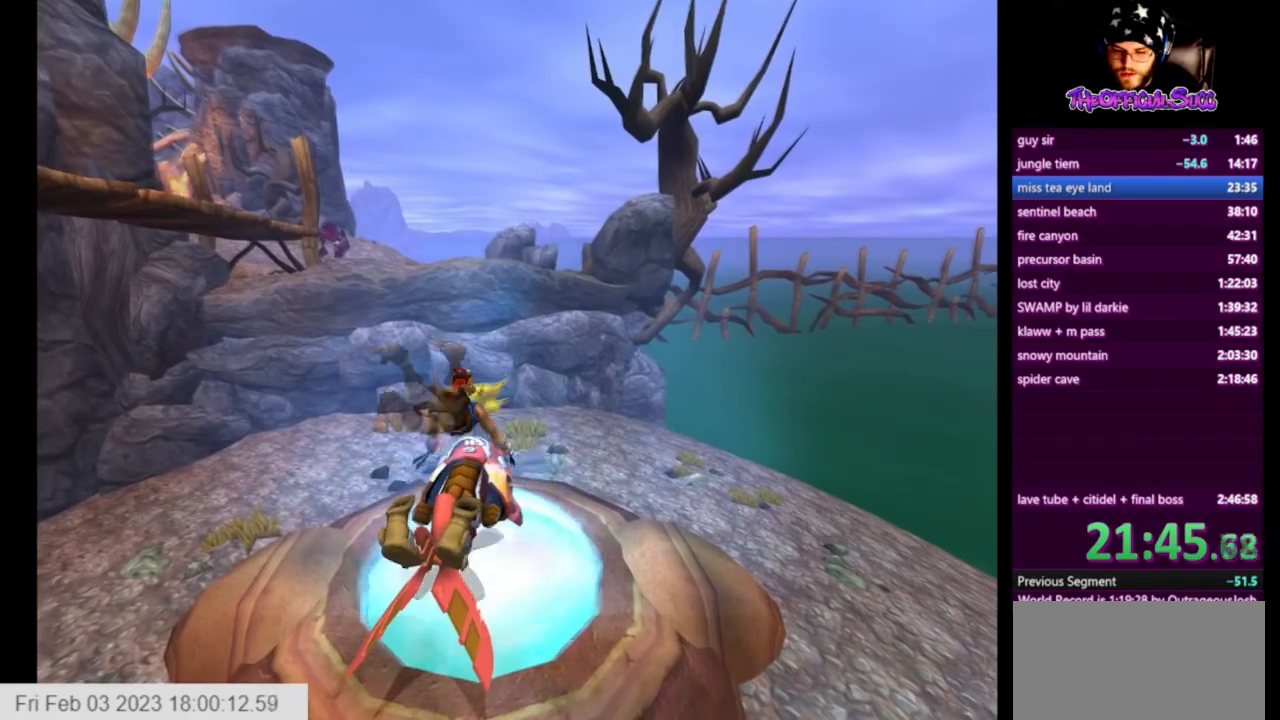
{"buttons": [], "left_stick": "up-right", "right_stick": "center", "events": [[83, "left_stick", "up-right"]]}
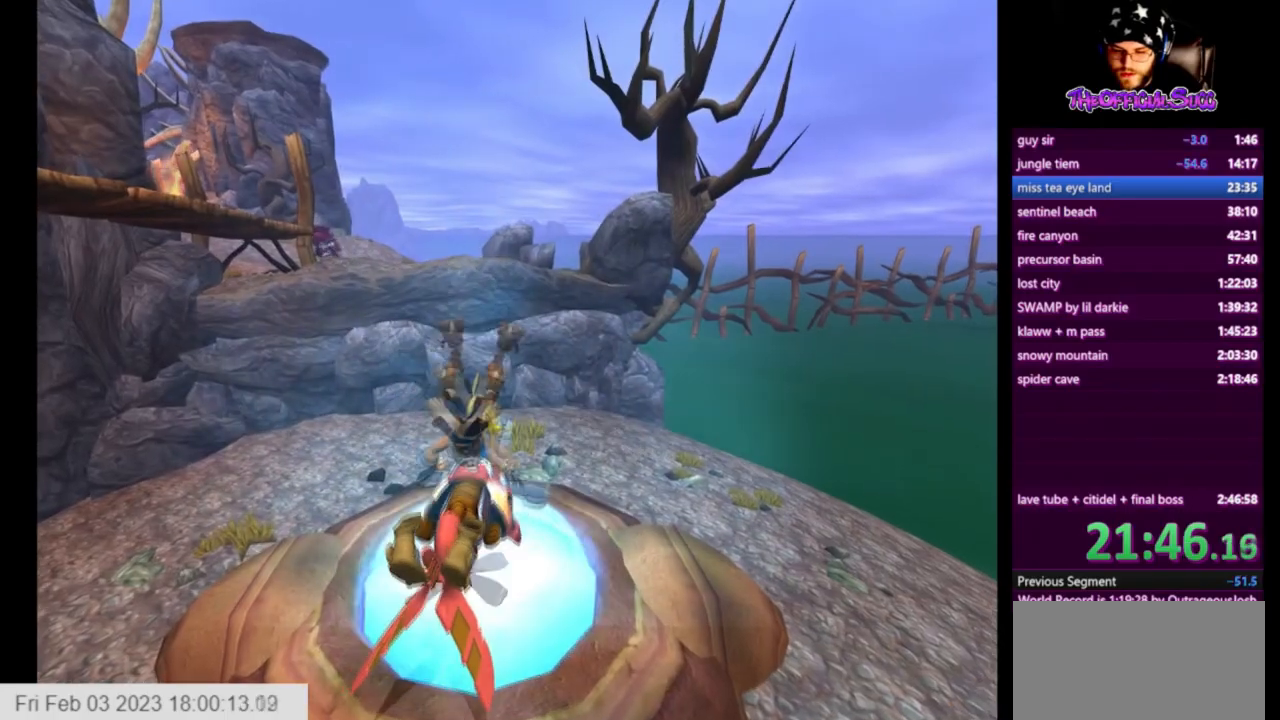
{"buttons": [], "left_stick": "up-right", "right_stick": "center", "events": []}
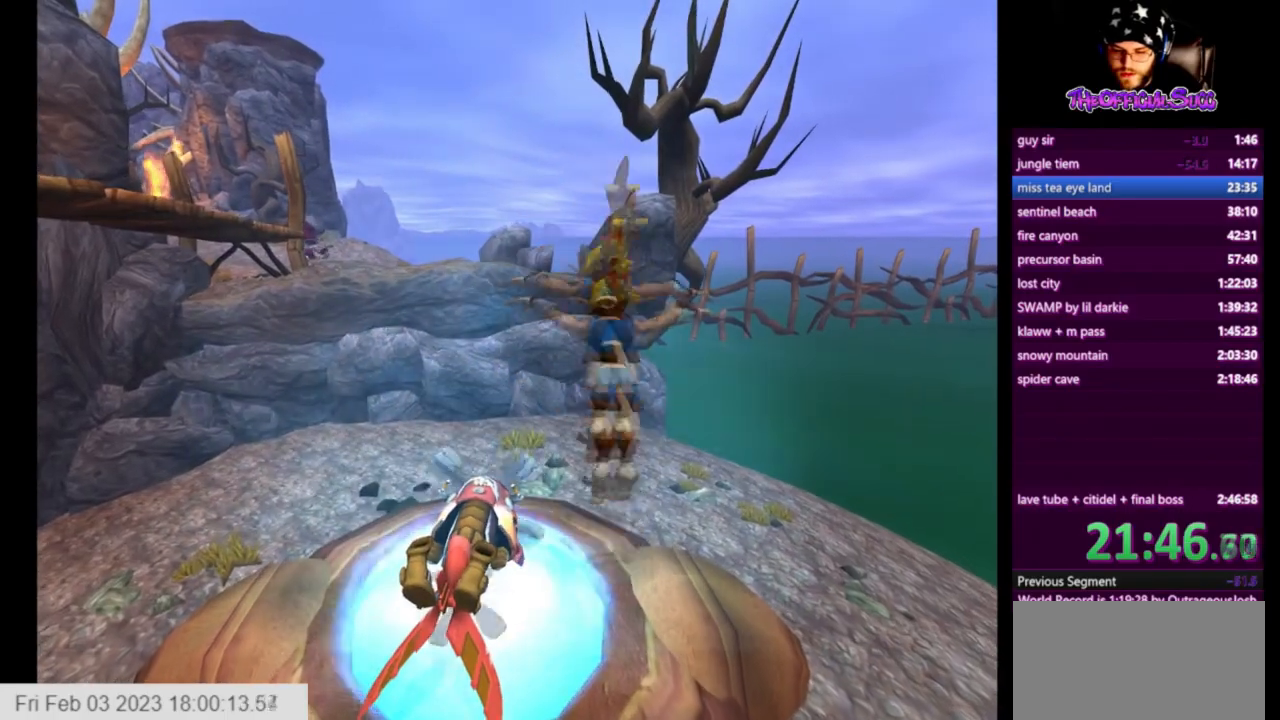
{"buttons": ["SQUARE"], "left_stick": "up-right", "right_stick": "center", "events": [[334, "SQUARE", "down"]]}
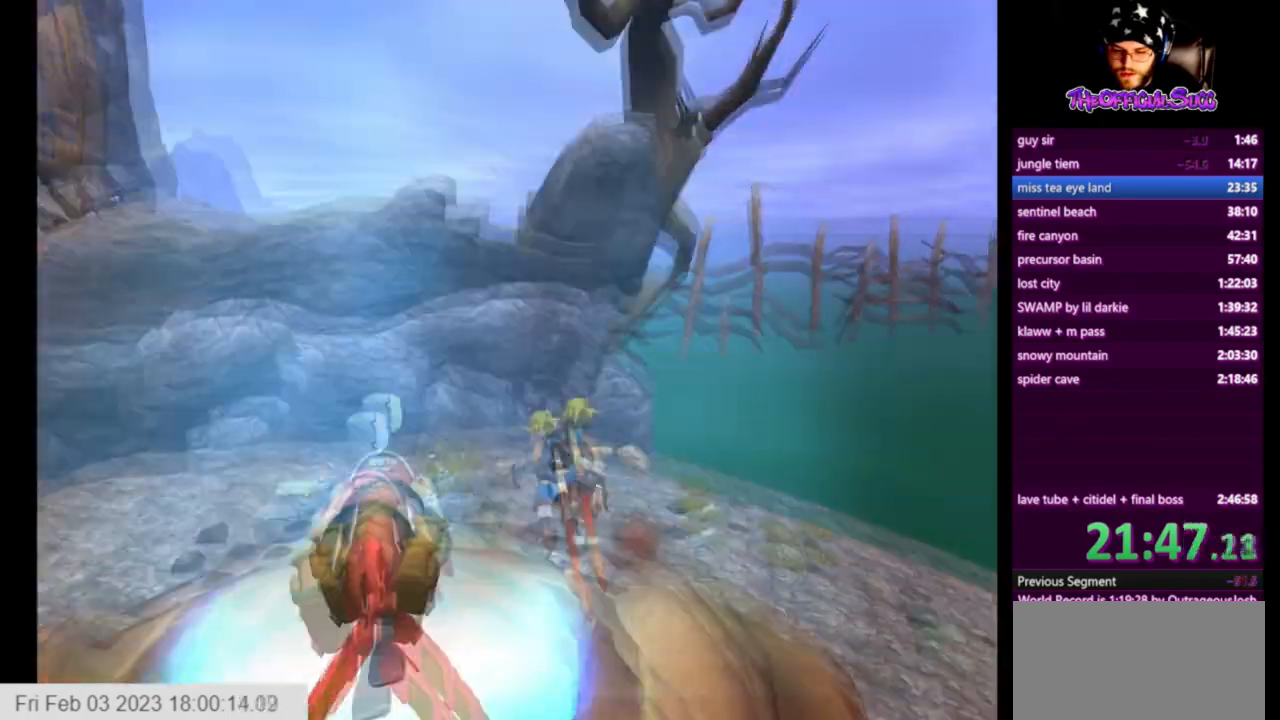
{"buttons": ["CIRCLE"], "left_stick": "up", "right_stick": "center", "events": [[125, "CROSS", "down"], [208, "left_stick", "up"], [250, "SQUARE", "up"], [291, "CROSS", "up"], [375, "CIRCLE", "down"]]}
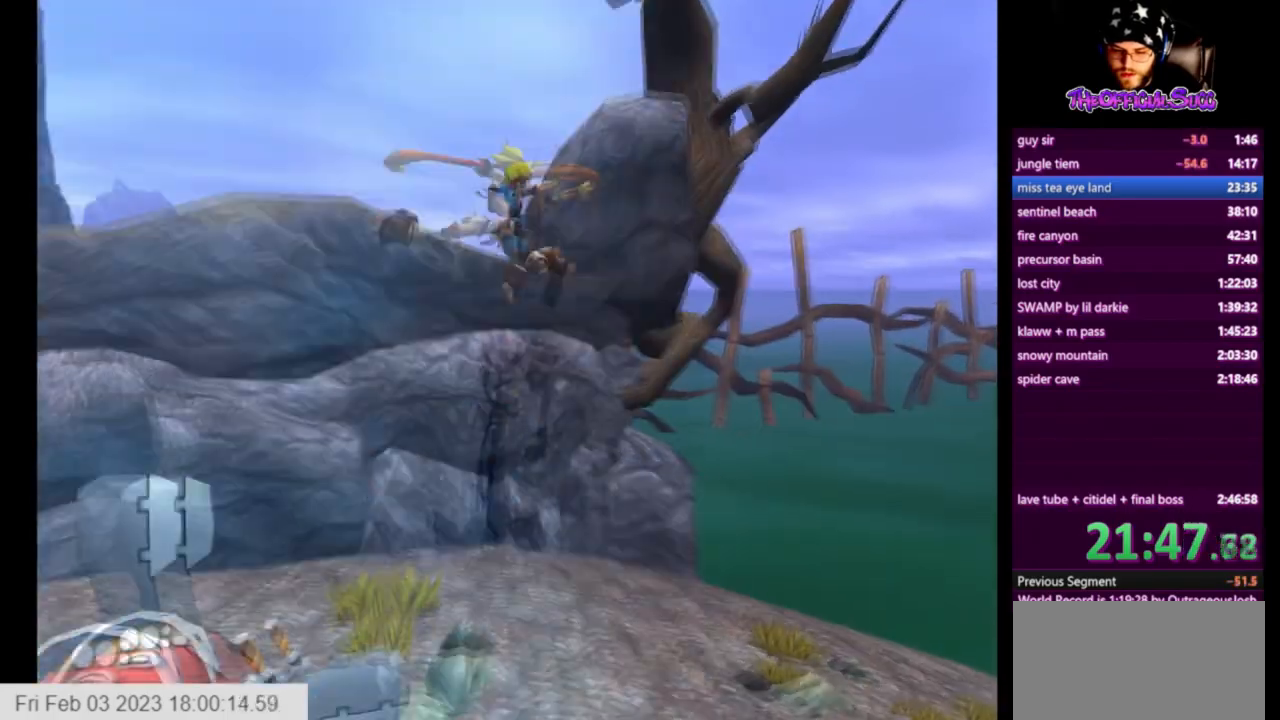
{"buttons": [], "left_stick": "up-left", "right_stick": "center", "events": [[209, "left_stick", "up-left"], [417, "CIRCLE", "up"]]}
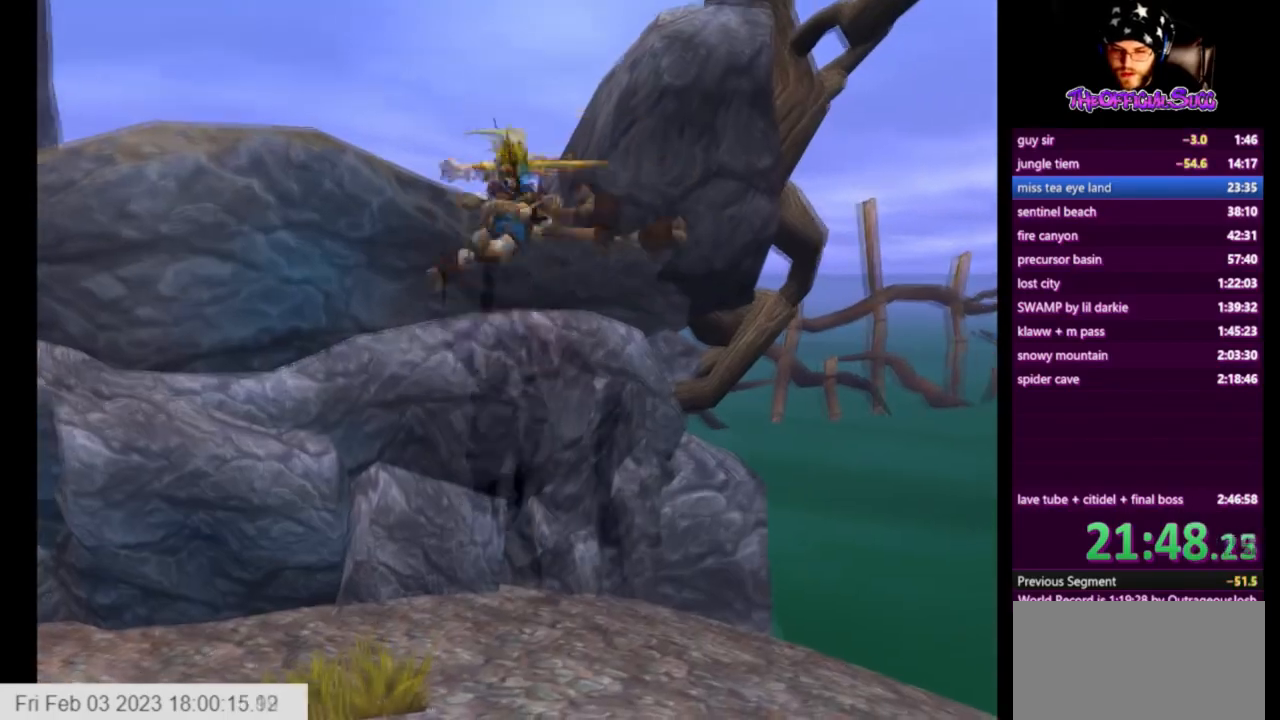
{"buttons": ["CROSS"], "left_stick": "up-left", "right_stick": "center", "events": [[166, "CROSS", "down"], [417, "CROSS", "up"], [458, "CROSS", "down"]]}
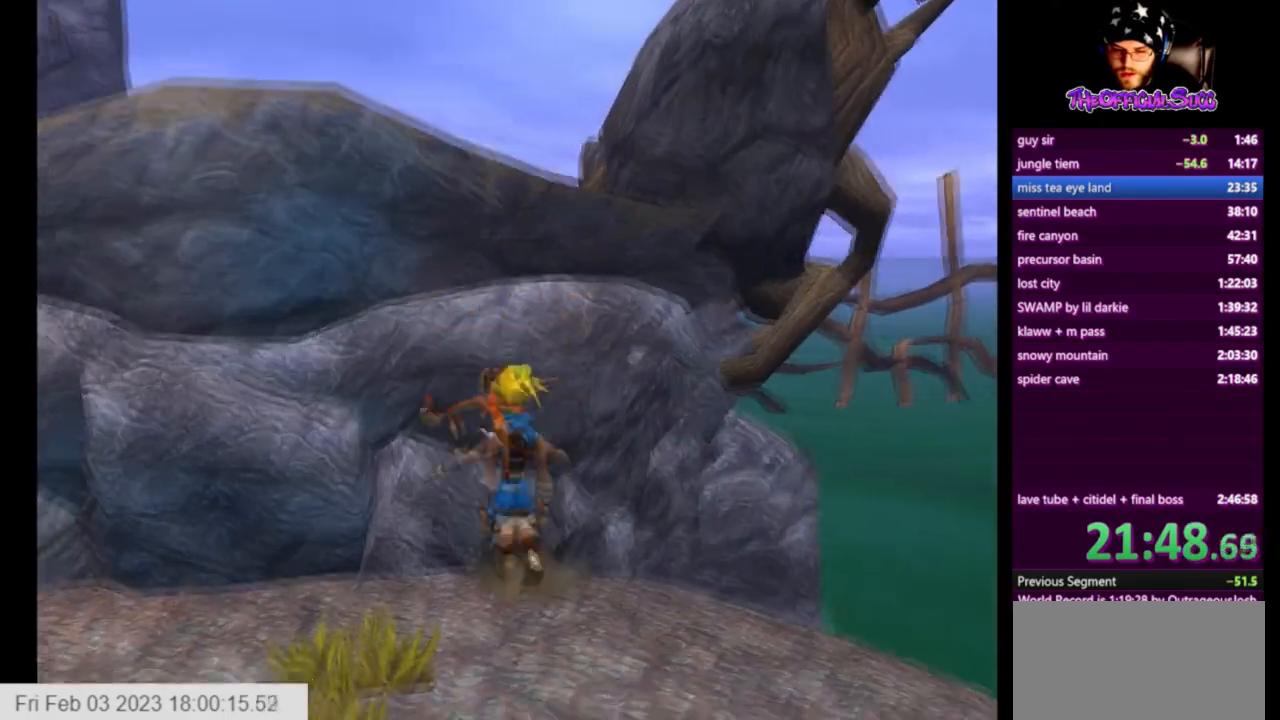
{"buttons": ["CROSS"], "left_stick": "center", "right_stick": "center", "events": [[83, "left_stick", "center"], [250, "CROSS", "up"], [334, "CROSS", "down"]]}
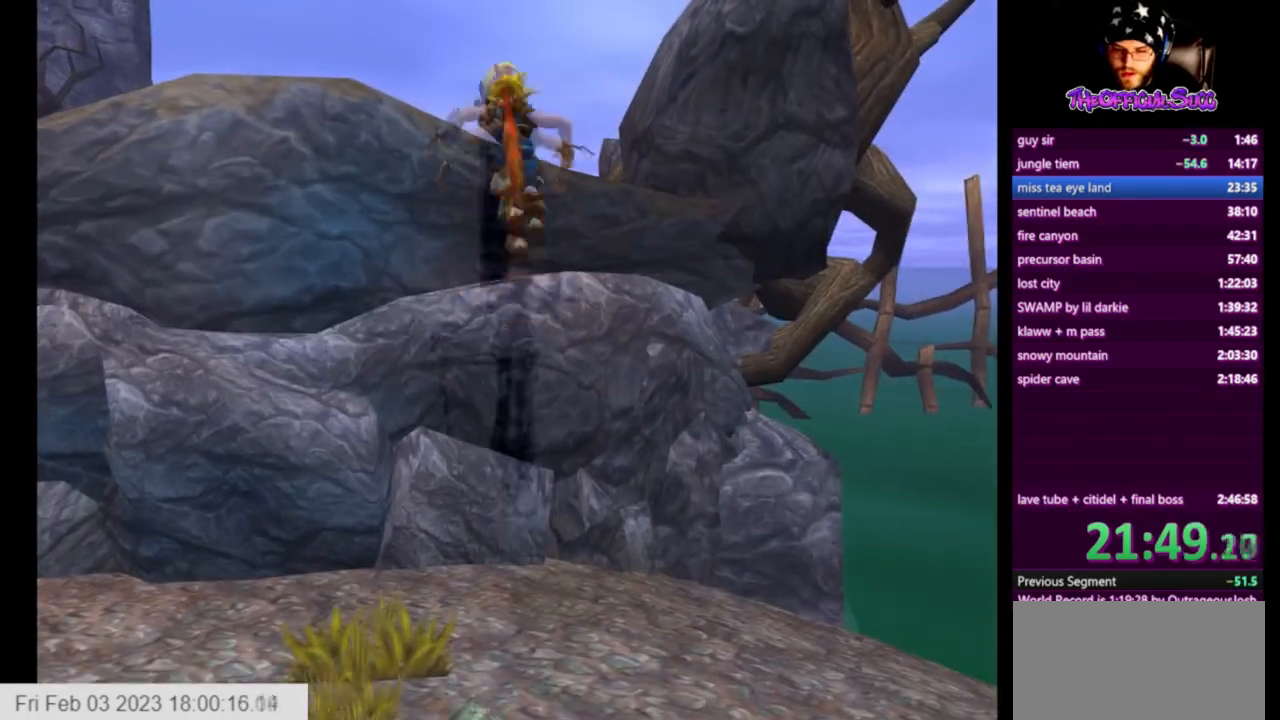
{"buttons": [], "left_stick": "up", "right_stick": "center", "events": [[83, "CROSS", "up"], [125, "left_stick", "up"], [166, "CIRCLE", "down"], [417, "CIRCLE", "up"]]}
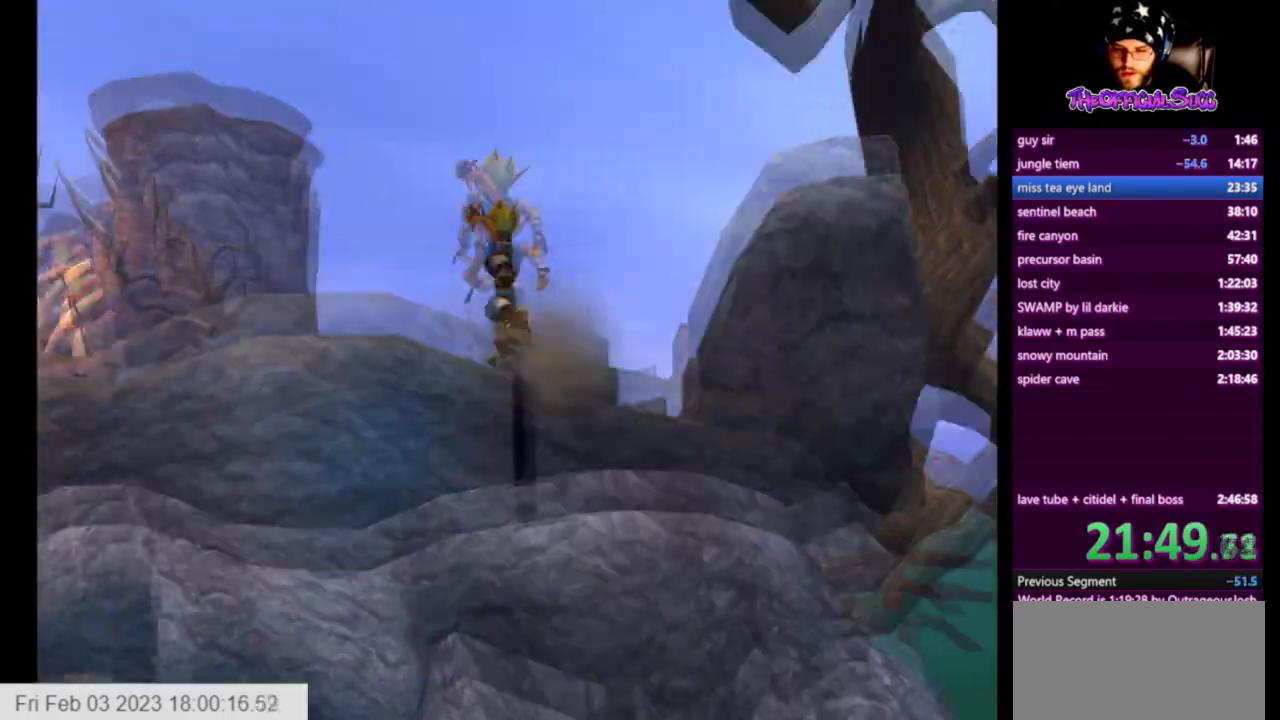
{"buttons": ["SQUARE"], "left_stick": "up", "right_stick": "center", "events": [[250, "right_stick", "up-right"], [292, "SQUARE", "down"], [334, "right_stick", "center"]]}
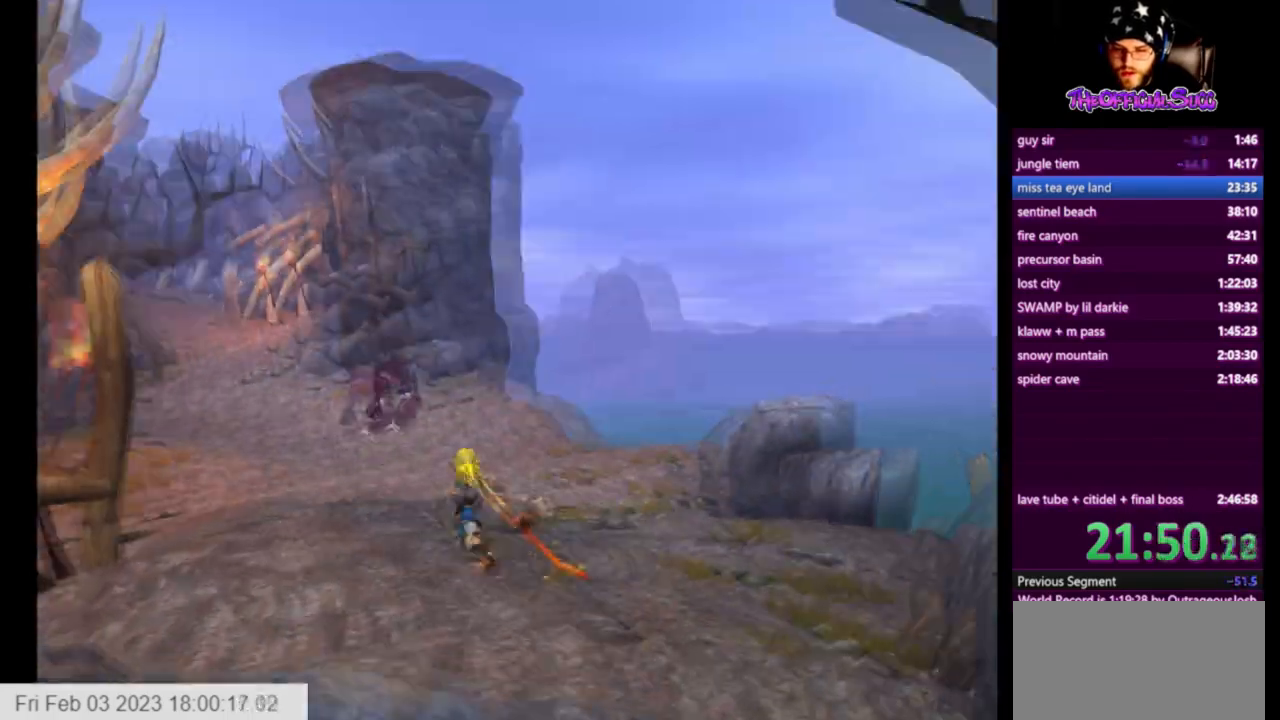
{"buttons": ["CROSS"], "left_stick": "up", "right_stick": "center", "events": [[250, "L1", "down"], [250, "SQUARE", "up"], [292, "CROSS", "down"], [333, "L1", "up"]]}
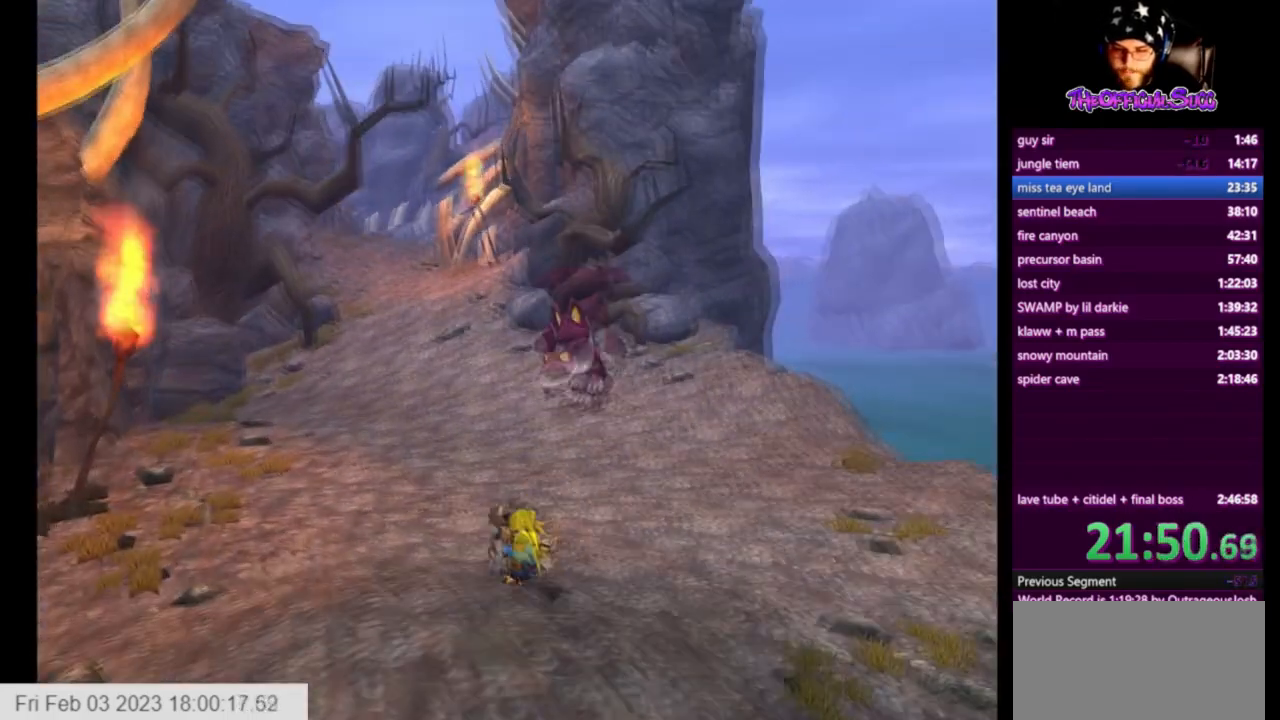
{"buttons": [], "left_stick": "up", "right_stick": "center", "events": [[459, "CROSS", "up"]]}
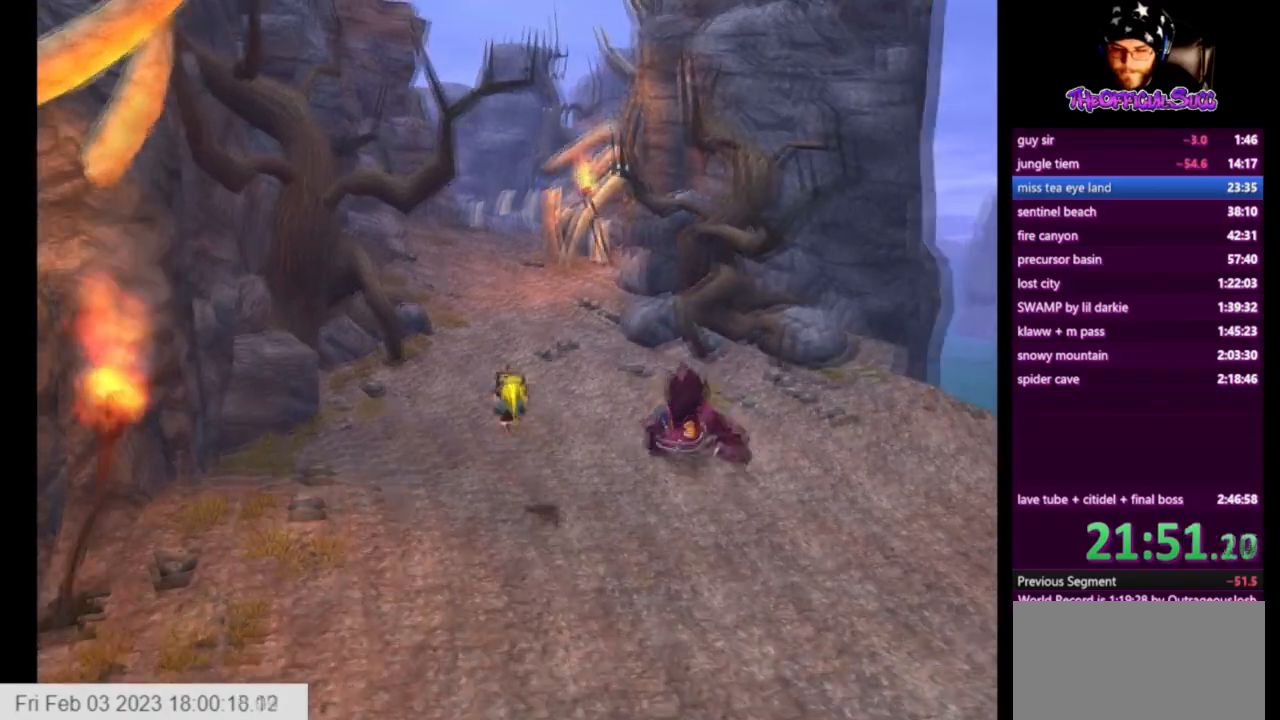
{"buttons": ["CROSS"], "left_stick": "up", "right_stick": "center"}
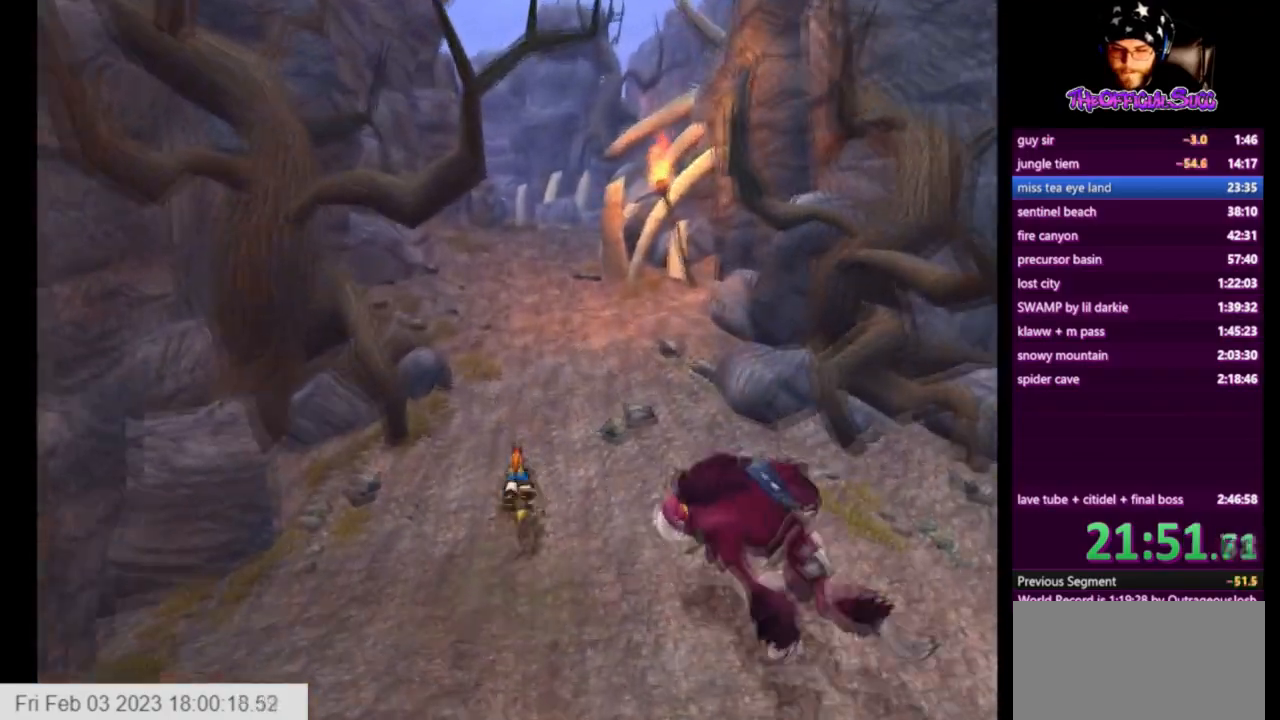
{"buttons": ["CROSS"], "left_stick": "up", "right_stick": "center", "events": []}
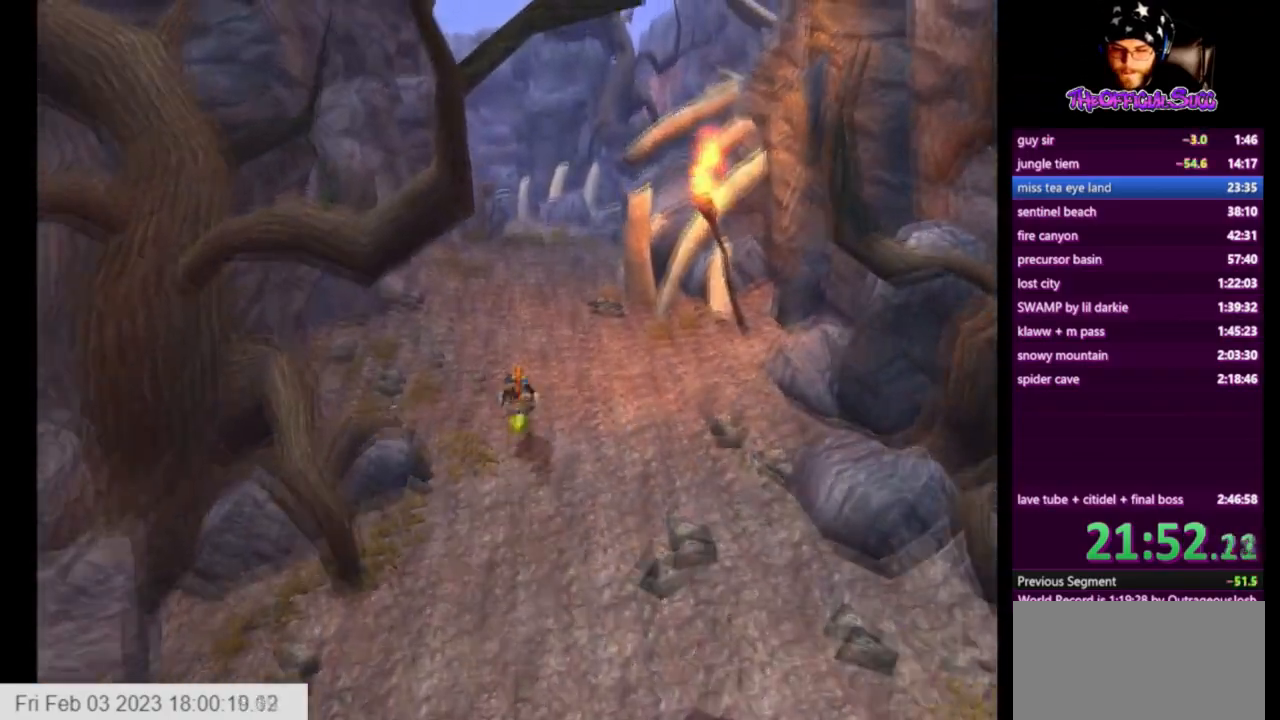
{"buttons": ["CROSS"], "left_stick": "up", "right_stick": "center", "events": [[41, "CROSS", "up"], [250, "CROSS", "down"]]}
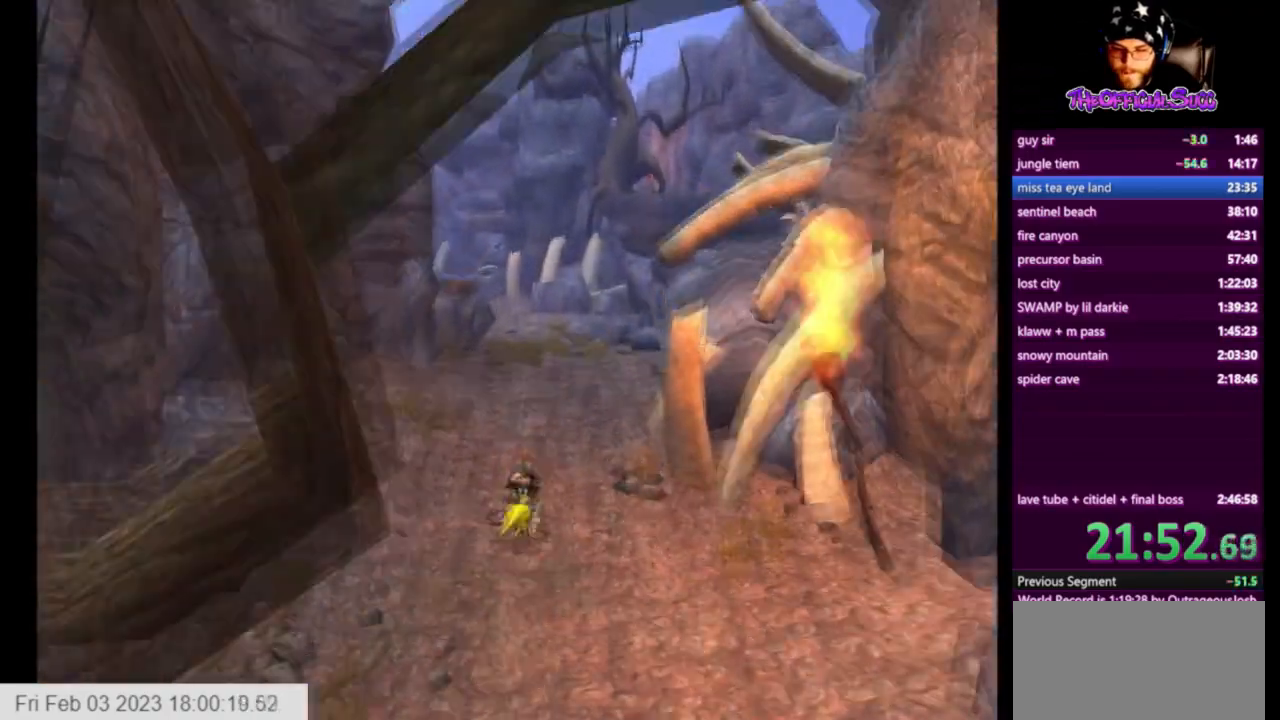
{"buttons": [], "left_stick": "up", "right_stick": "left", "events": [[125, "CROSS", "up"], [459, "right_stick", "left"]]}
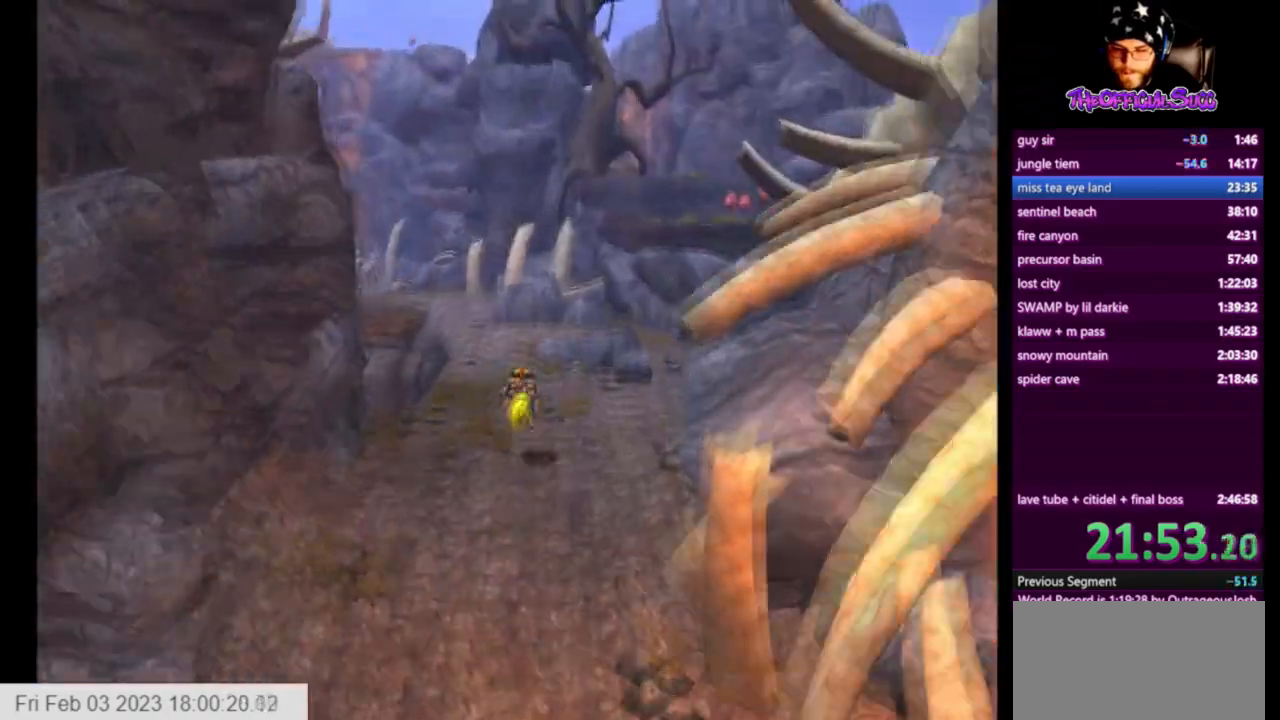
{"buttons": ["SQUARE"], "left_stick": "up", "right_stick": "center", "events": [[83, "right_stick", "center"], [333, "SQUARE", "down"]]}
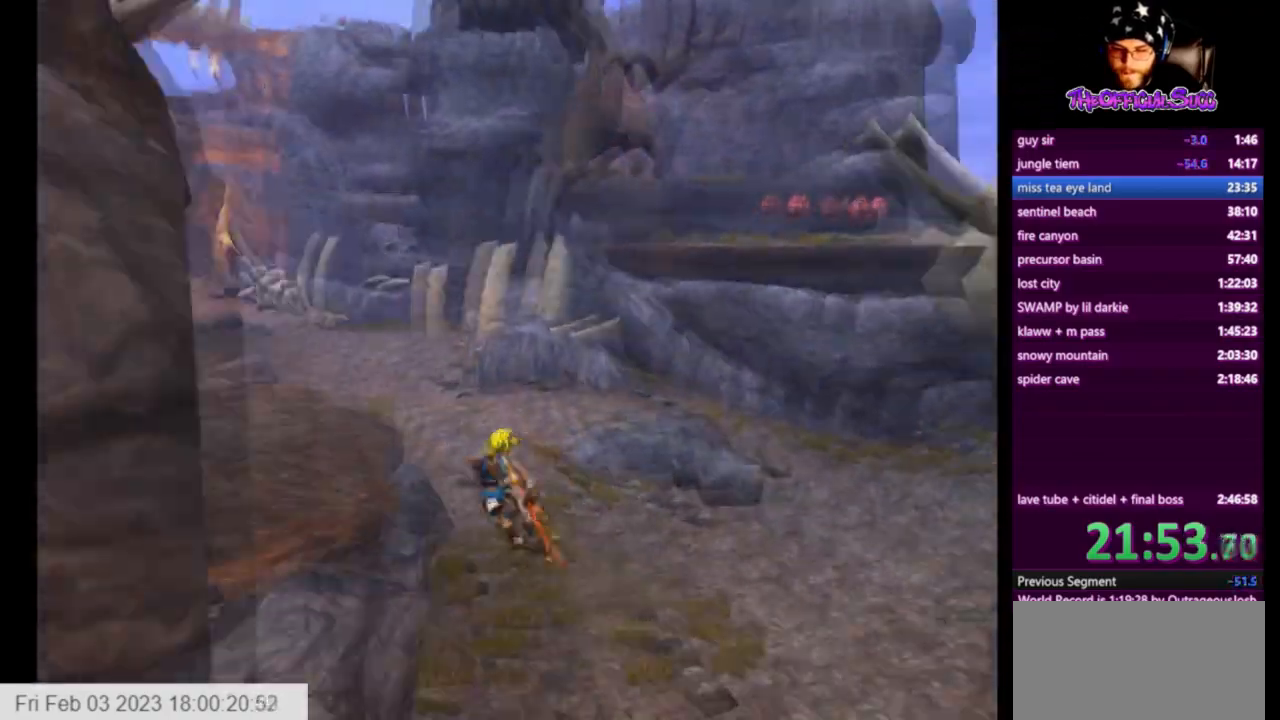
{"buttons": [], "left_stick": "up-right", "right_stick": "center", "events": [[250, "SQUARE", "up"], [334, "left_stick", "center"], [417, "left_stick", "up-right"]]}
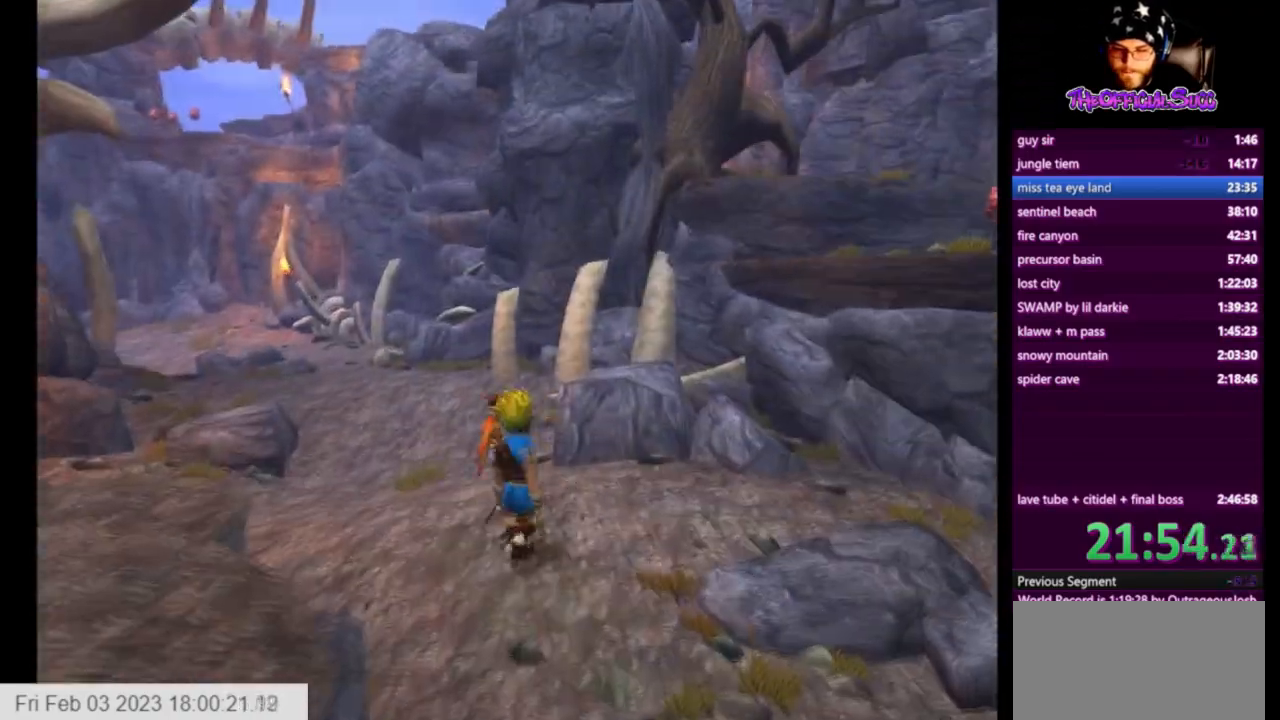
{"buttons": ["CIRCLE"], "left_stick": "up-right", "right_stick": "center", "events": [[41, "SQUARE", "down"], [125, "CROSS", "down"], [250, "SQUARE", "up"], [417, "CROSS", "up"], [458, "CIRCLE", "down"]]}
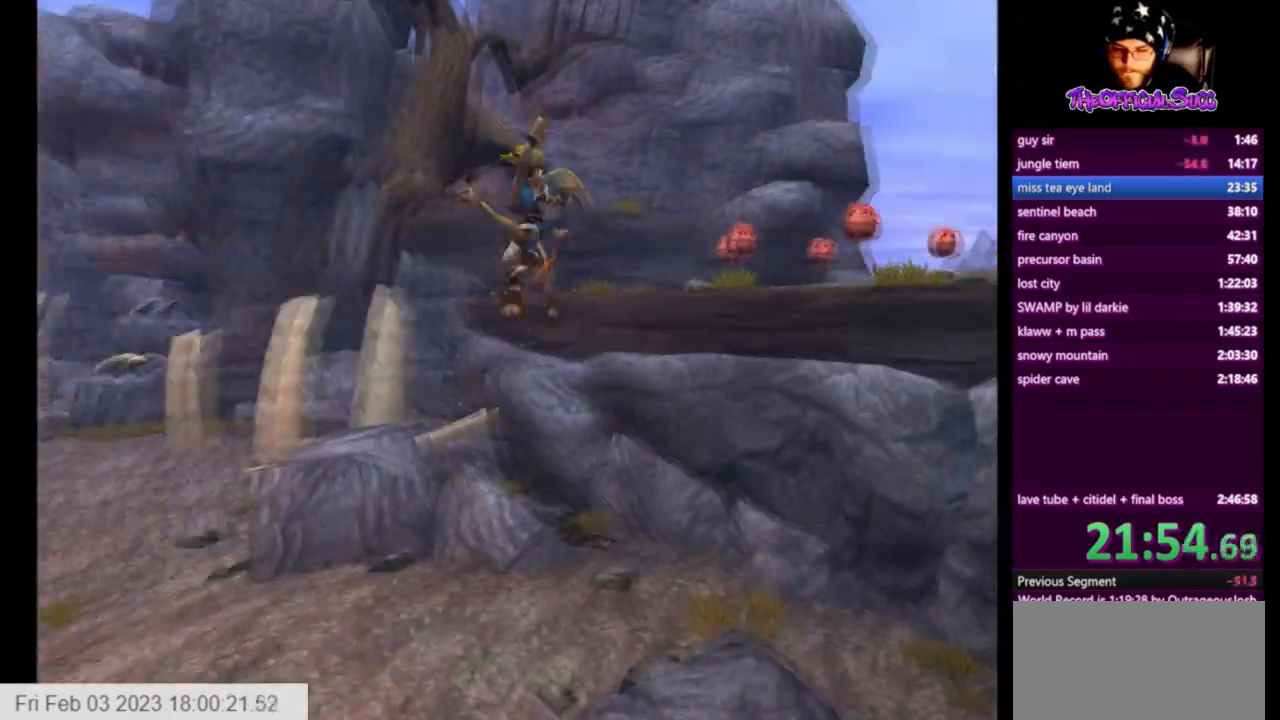
{"buttons": [], "left_stick": "up-right", "right_stick": "center", "events": [[417, "CIRCLE", "up"]]}